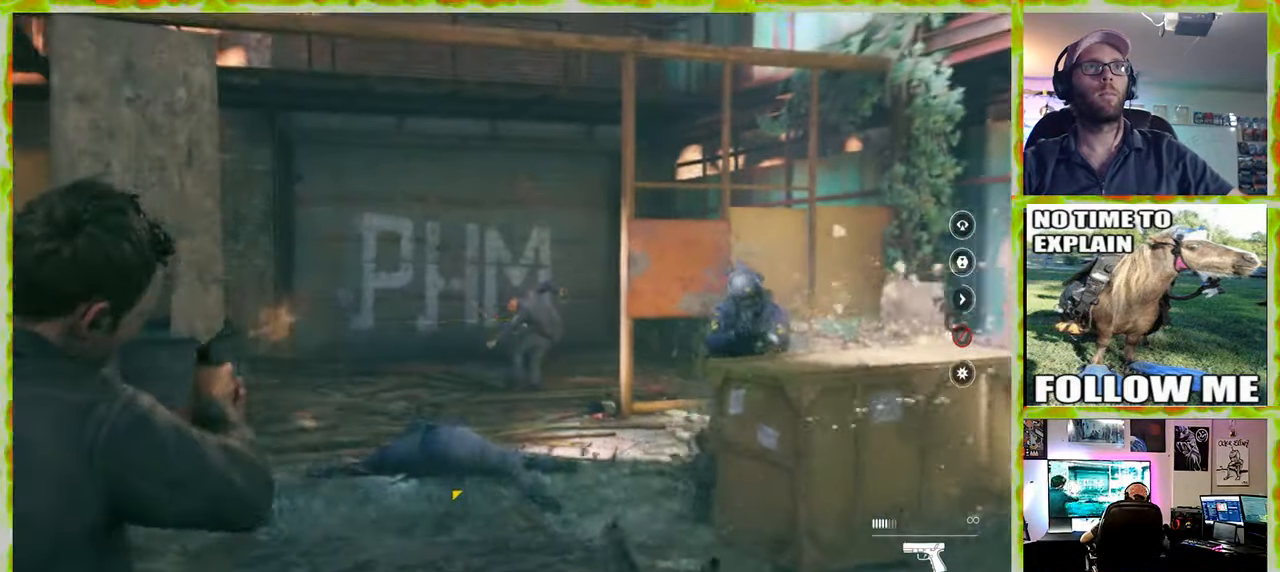
Gameplay with keyboard and mouse; each line is a JSON object with the keys and mouse buttons held at the frame after it. "events" lists presses ("down") and releases ("up") of "1", "2", "3", "4", "5", "a", "alt", "c", "caps_lock", "ctrl", "d", "e", "f", "g", "q", "r", "s", "shift", "space", "t", "tab", "v", "w", "x", "z" and "mouse_wheel" between this image and that frame as [ms after this image, input, new state], when the widget could be followed in between. "mouse_wheel" = the "wheel" button of the "mouse" list. No other keys are recorded. "wheel" means that the mouse wheel is clicked or scrolled. Not read: mouse_move.
{"keys": ["s"], "mouse": [], "events": [[133, "d", "up"], [217, "a", "down"], [417, "a", "up"]]}
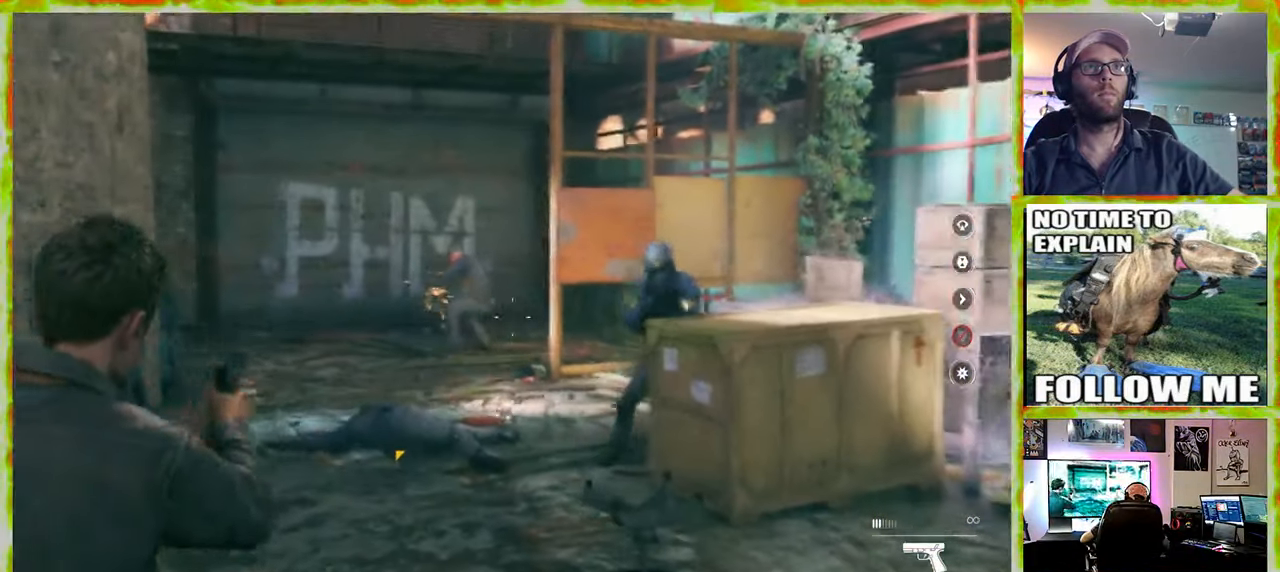
{"keys": ["s"], "mouse": [], "events": [[50, "a", "down"], [467, "a", "up"]]}
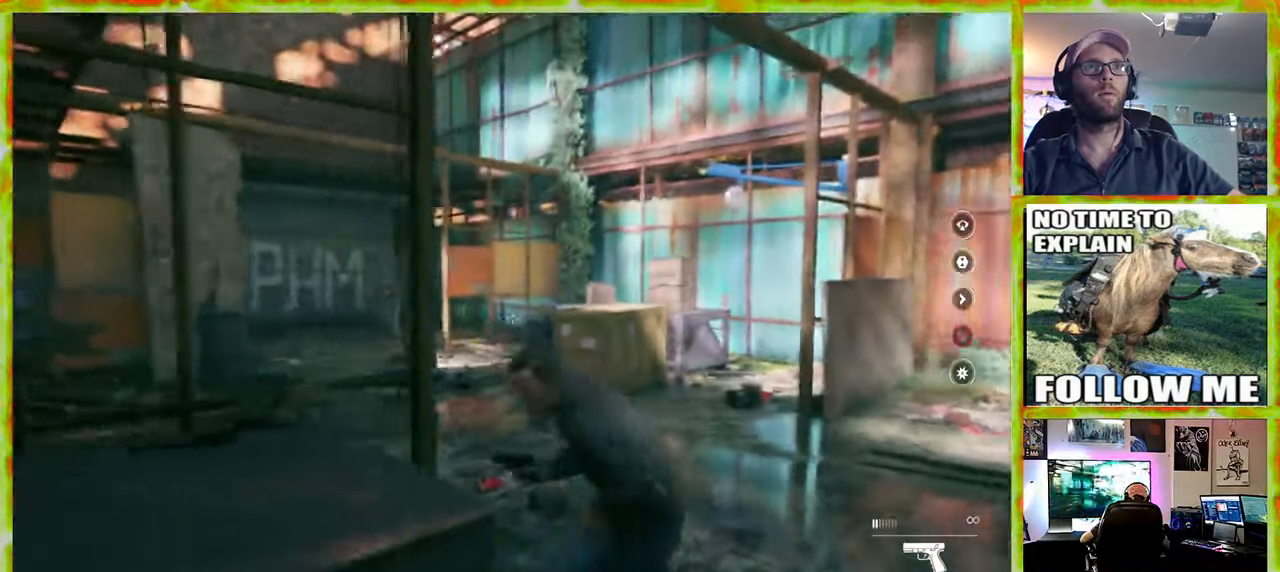
{"keys": ["w"], "mouse": [], "events": [[167, "s", "up"], [200, "d", "down"], [300, "w", "down"], [400, "d", "up"]]}
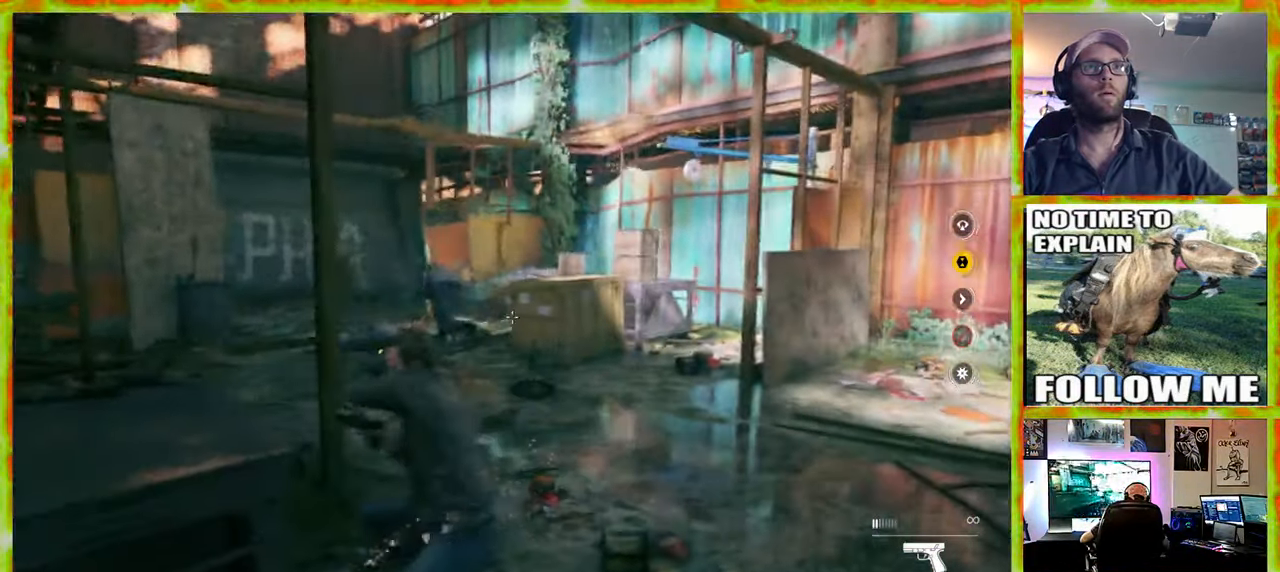
{"keys": ["w"], "mouse": [], "events": []}
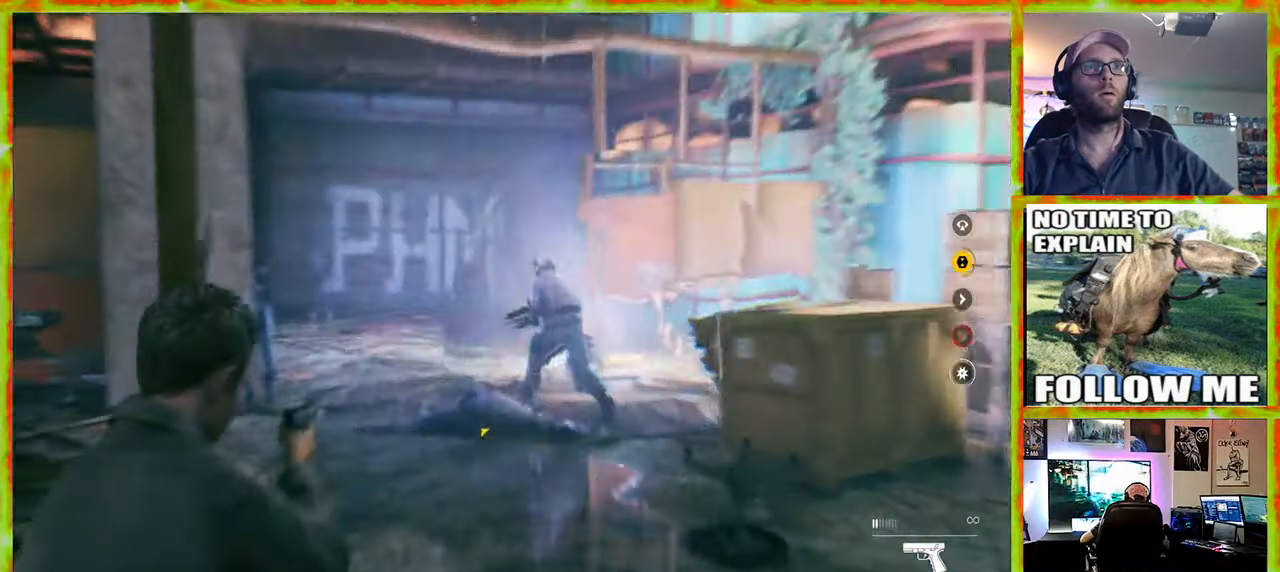
{"keys": ["w"], "mouse": [], "events": [[100, "d", "down"], [333, "d", "up"]]}
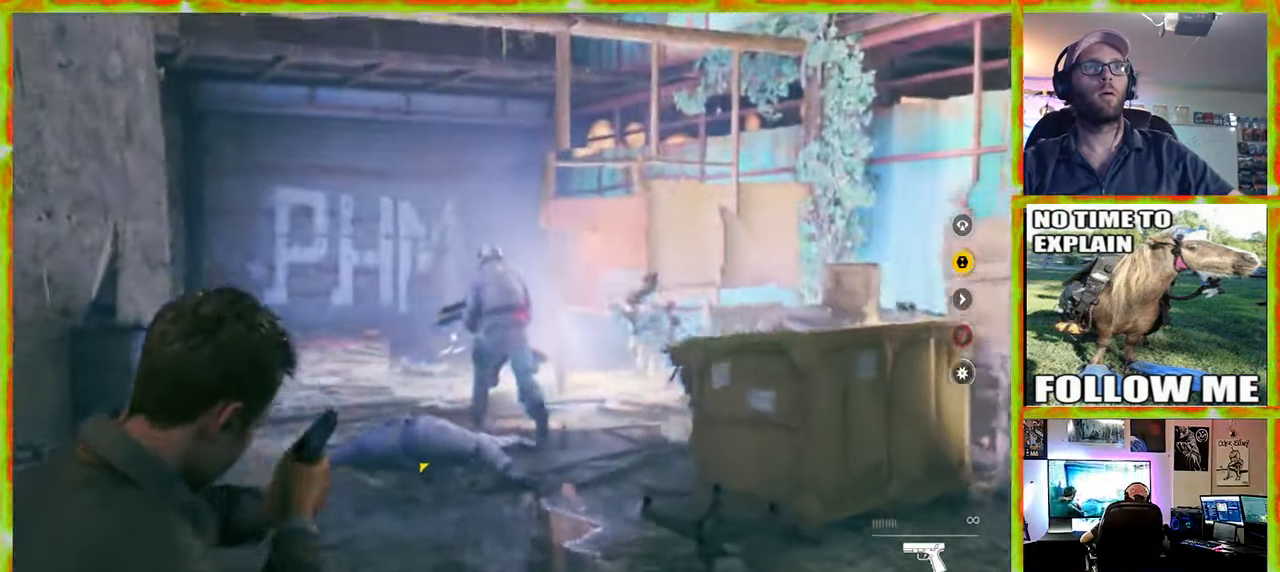
{"keys": ["w"], "mouse": [], "events": []}
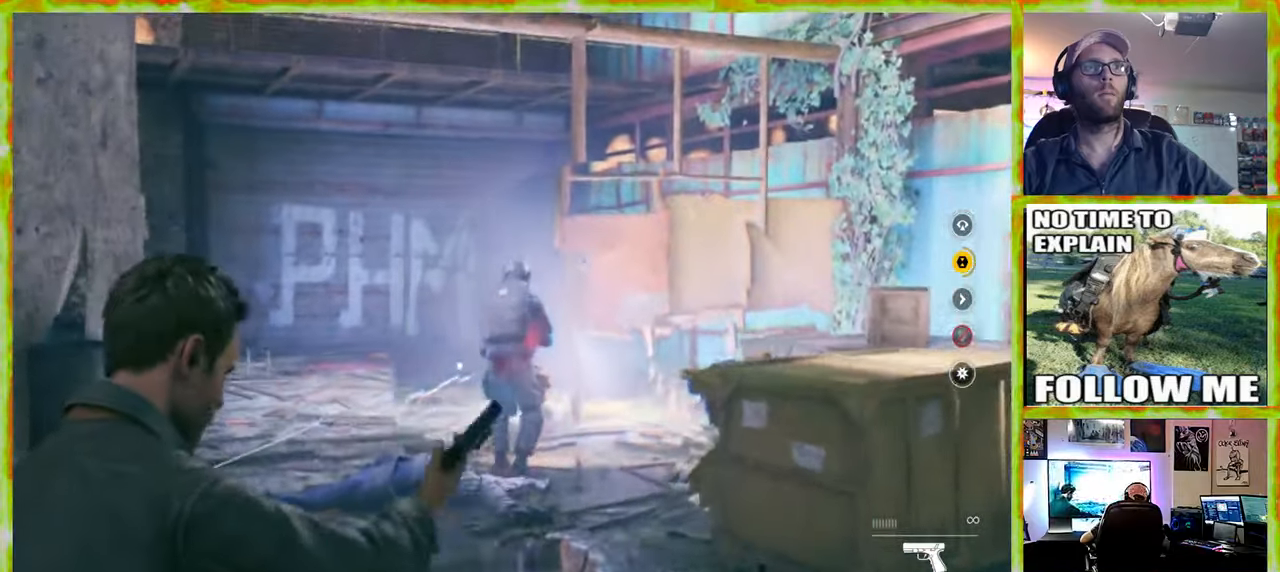
{"keys": ["s"], "mouse": [], "events": [[34, "d", "down"], [84, "w", "up"], [267, "a", "down"], [267, "d", "up"], [267, "s", "down"], [450, "a", "up"]]}
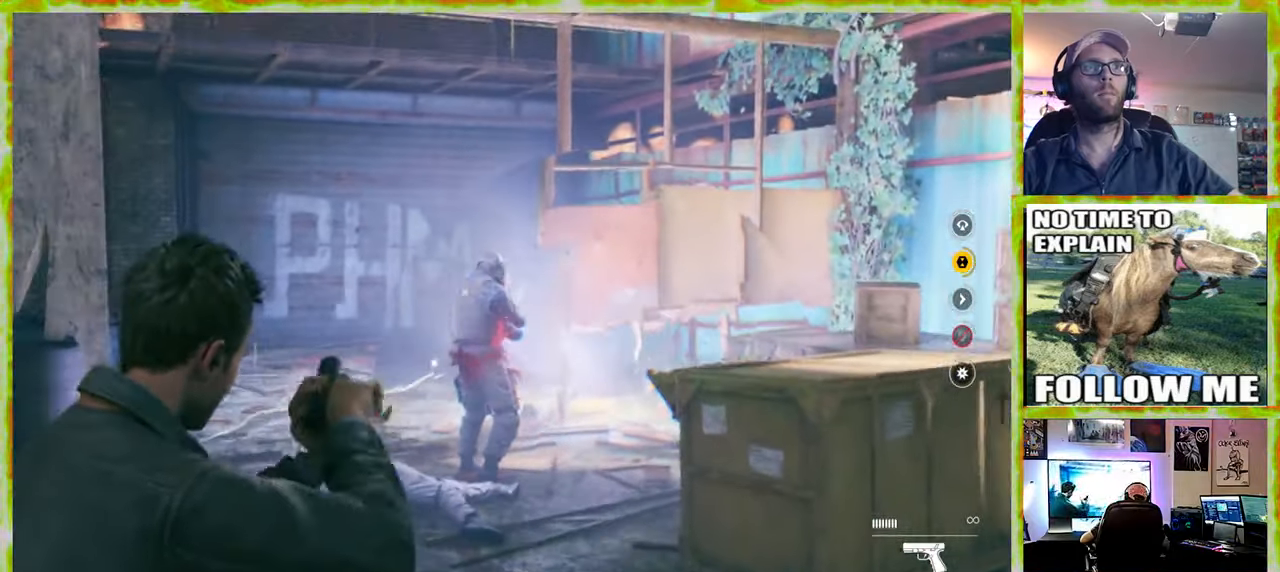
{"keys": [], "mouse": [], "events": [[467, "s", "up"]]}
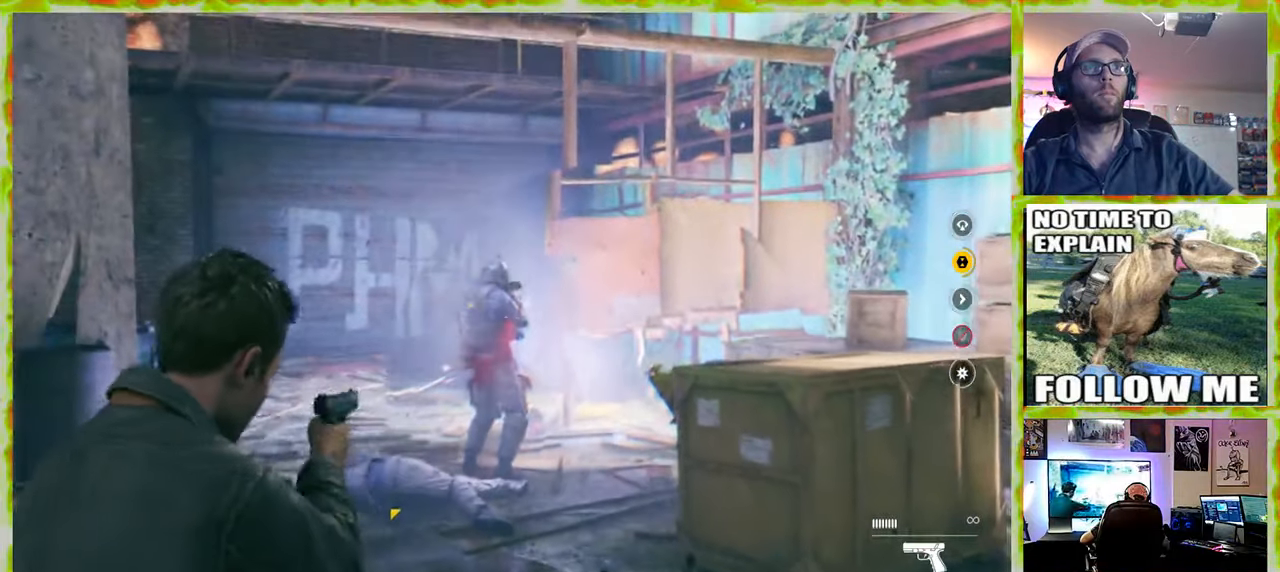
{"keys": [], "mouse": [], "events": []}
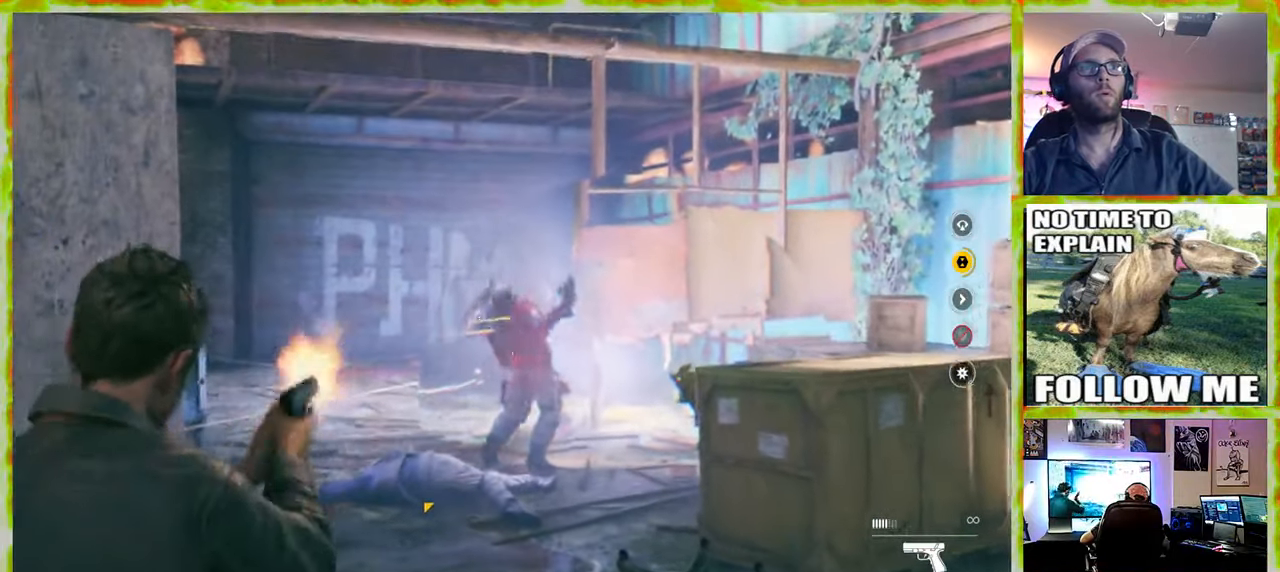
{"keys": [], "mouse": [], "events": []}
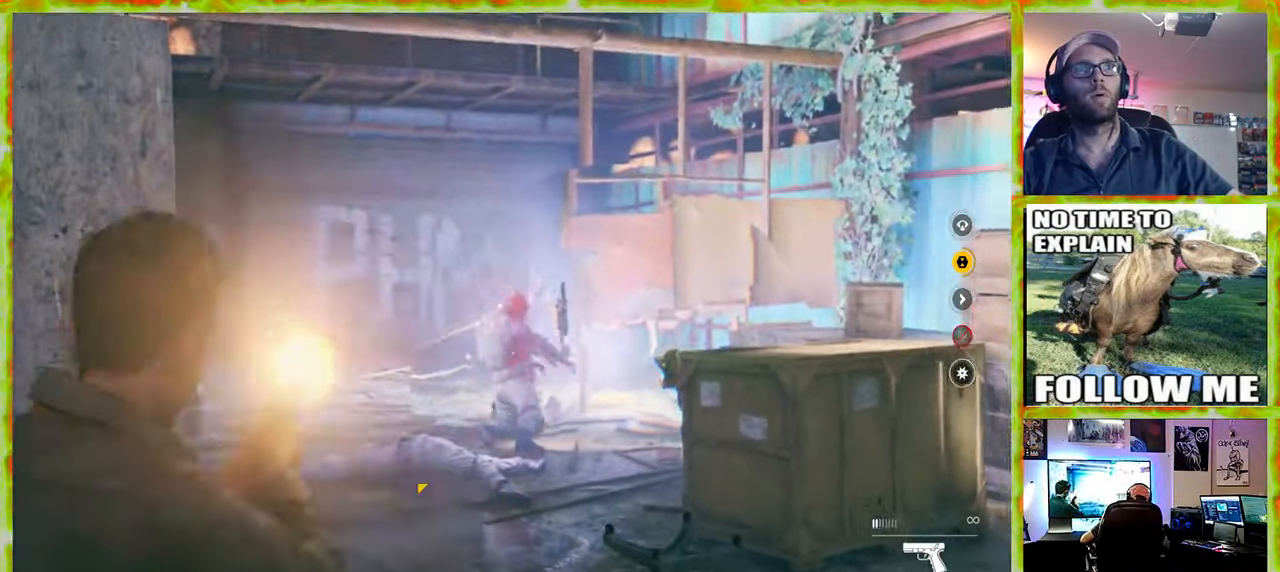
{"keys": [], "mouse": [], "events": []}
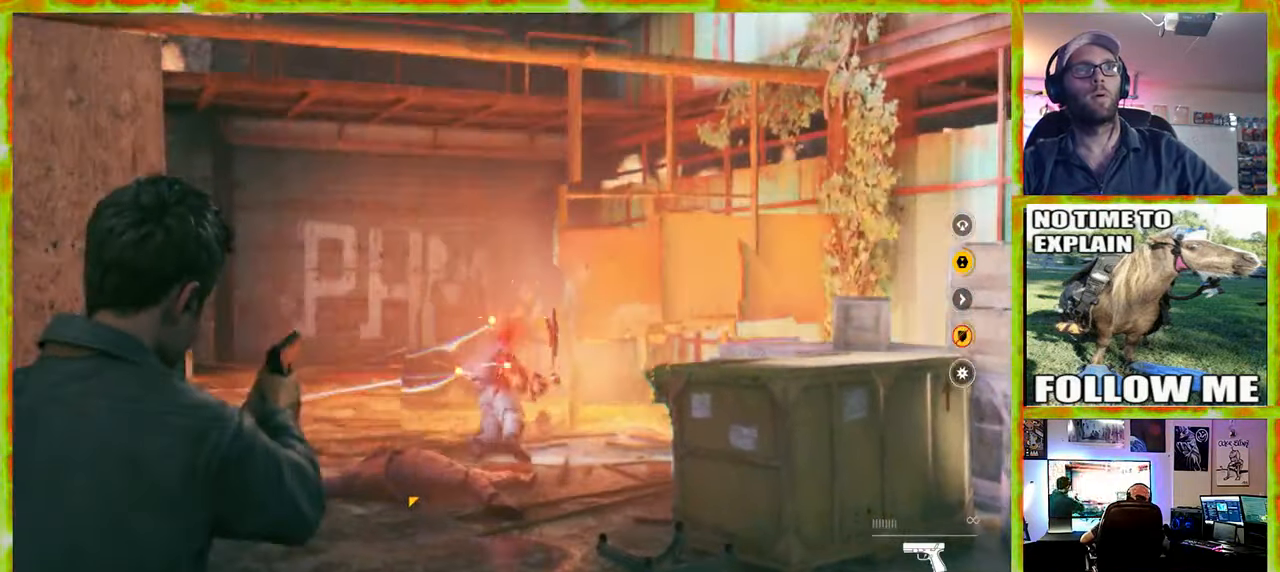
{"keys": ["a", "w"], "mouse": [], "events": [[250, "a", "down"], [350, "w", "down"]]}
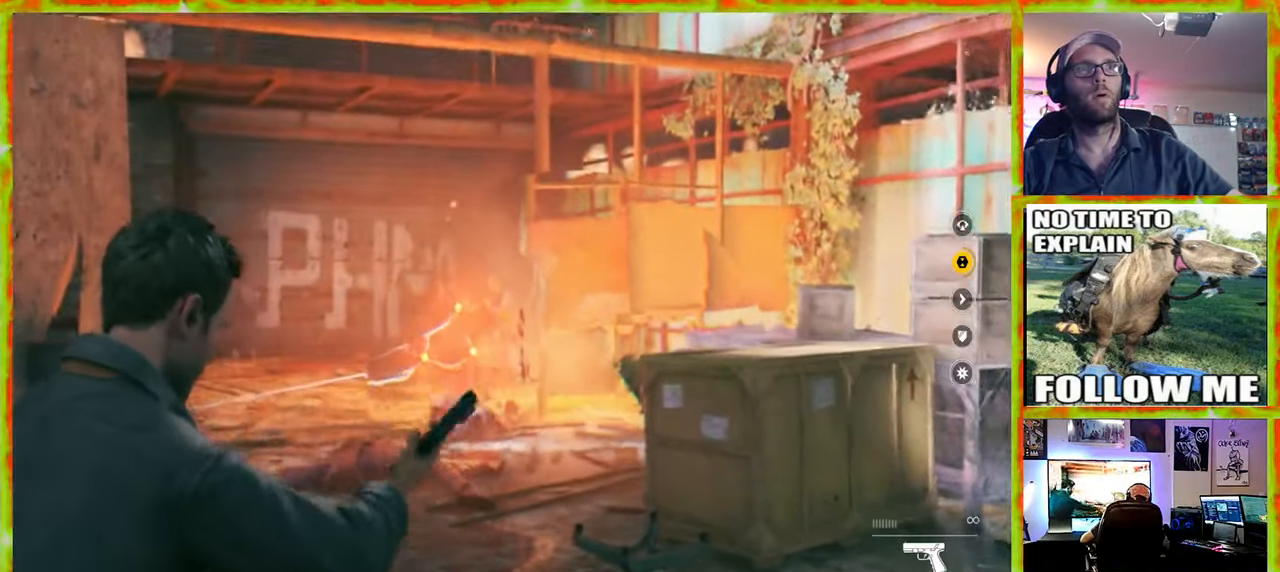
{"keys": ["a", "w"], "mouse": [], "events": []}
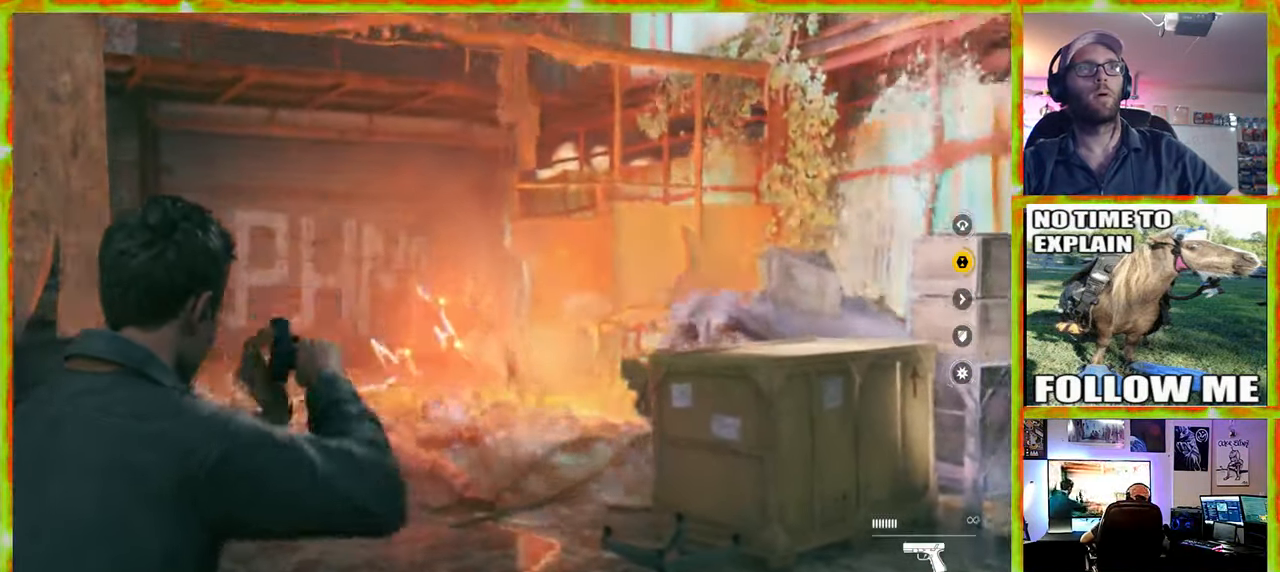
{"keys": ["a", "w"], "mouse": [], "events": []}
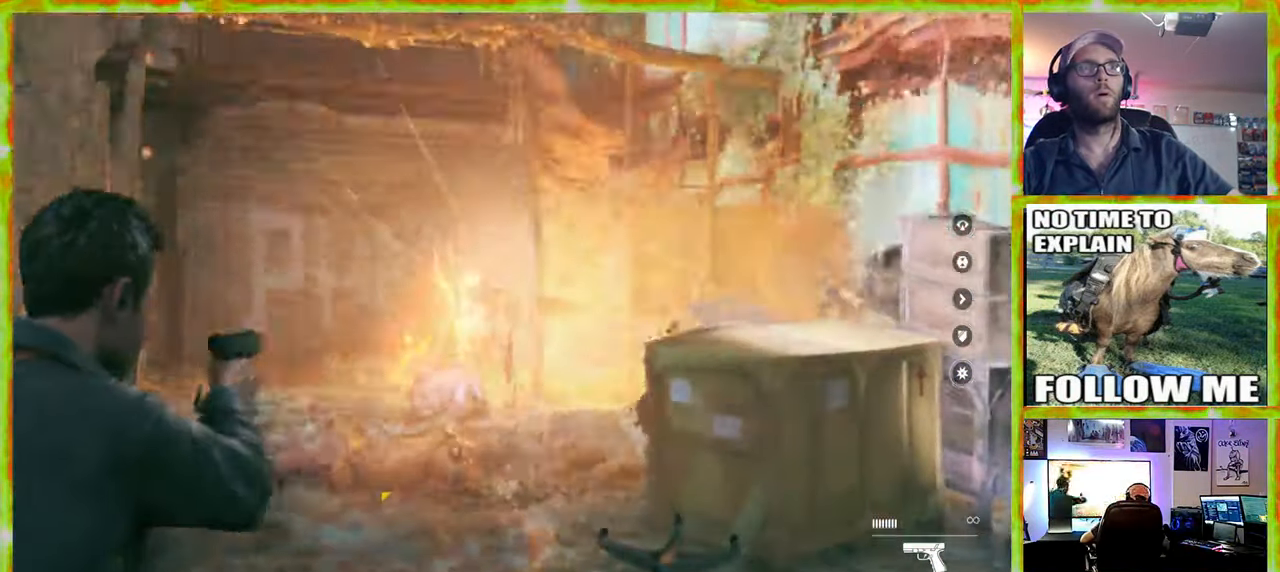
{"keys": ["a", "w"], "mouse": [], "events": []}
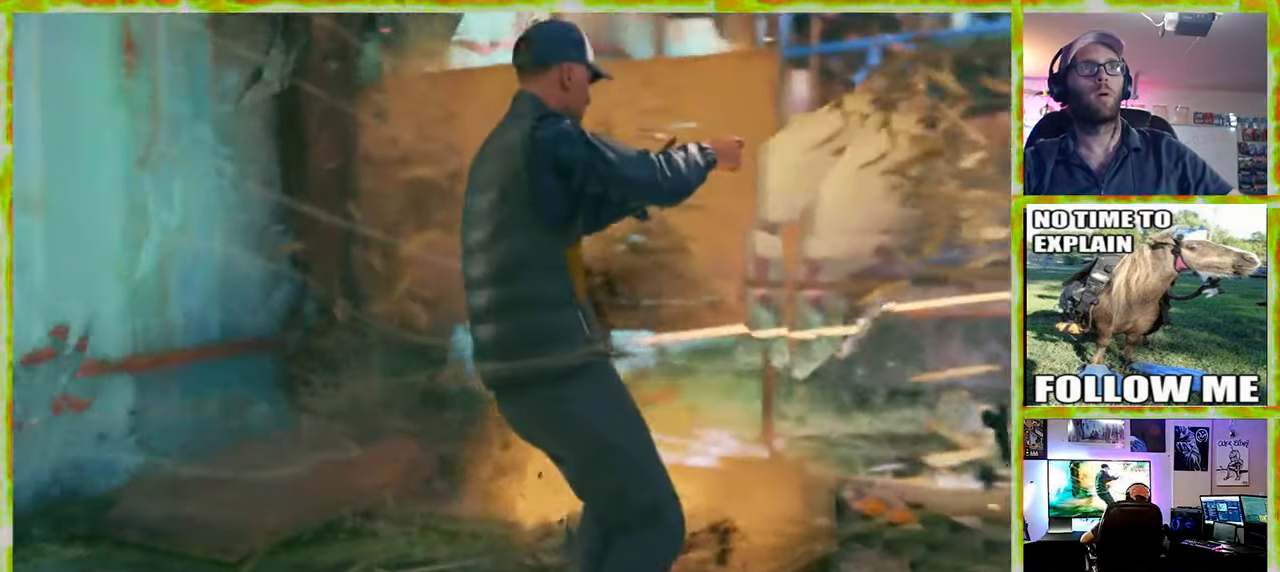
{"keys": [], "mouse": [], "events": [[133, "a", "up"], [133, "w", "up"]]}
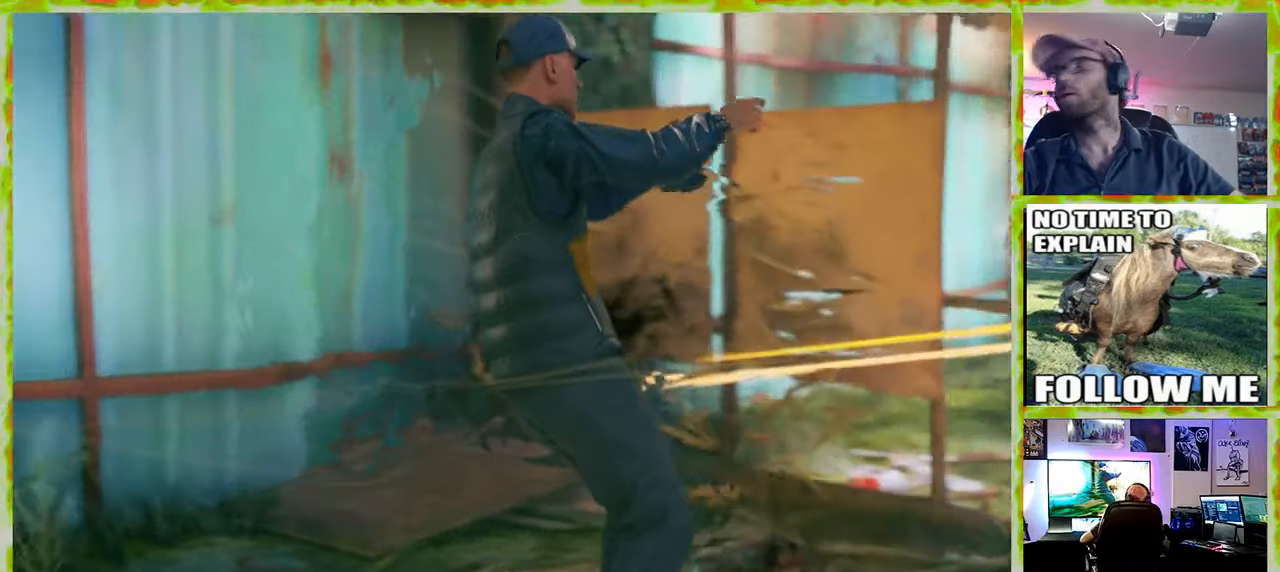
{"keys": [], "mouse": [], "events": []}
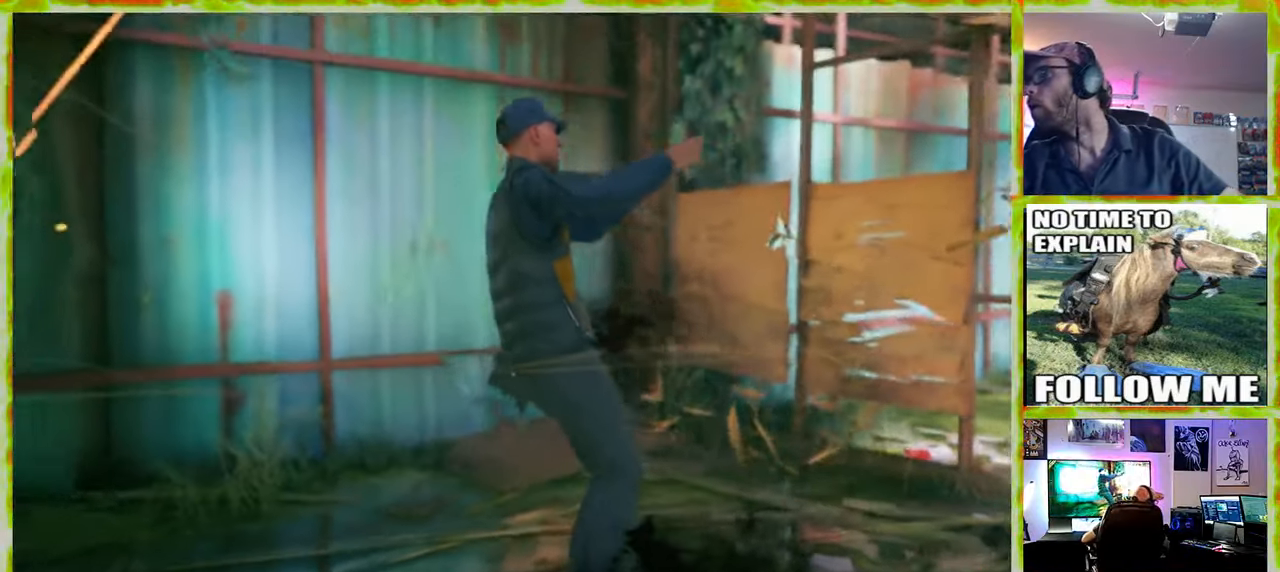
{"keys": [], "mouse": [], "events": []}
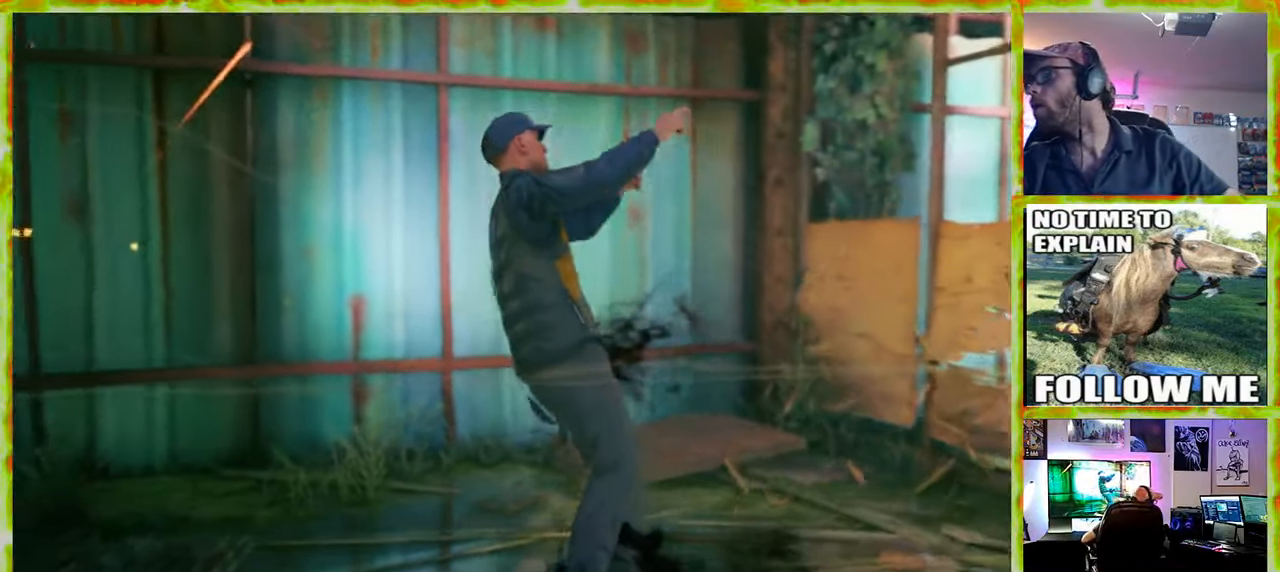
{"keys": [], "mouse": [], "events": []}
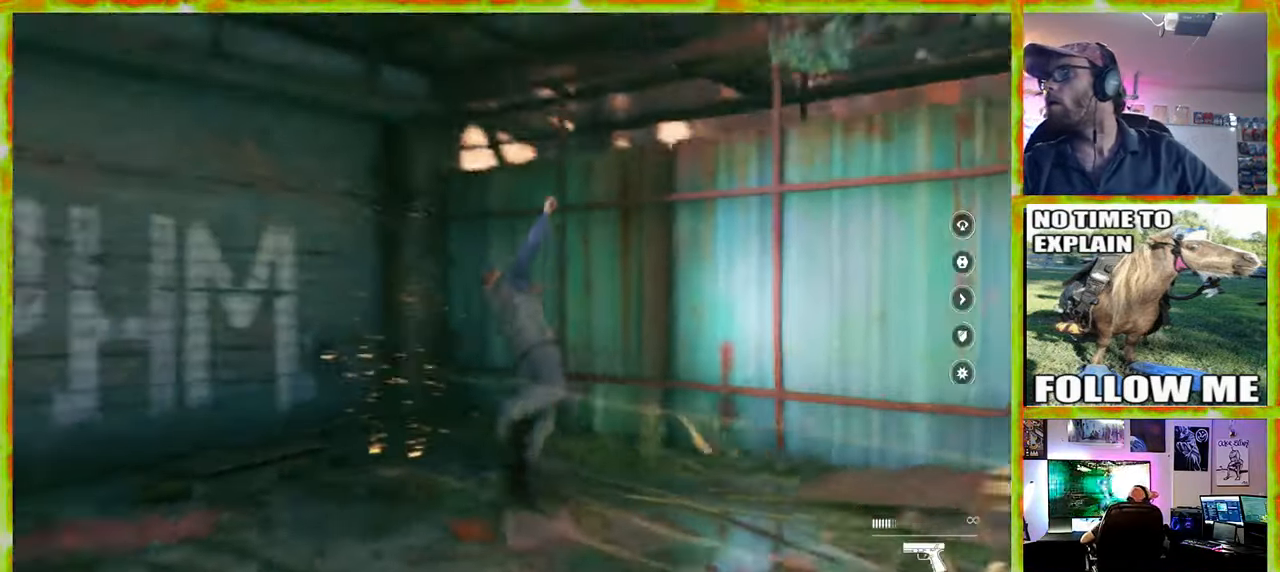
{"keys": ["w"], "mouse": [], "events": [[433, "w", "down"]]}
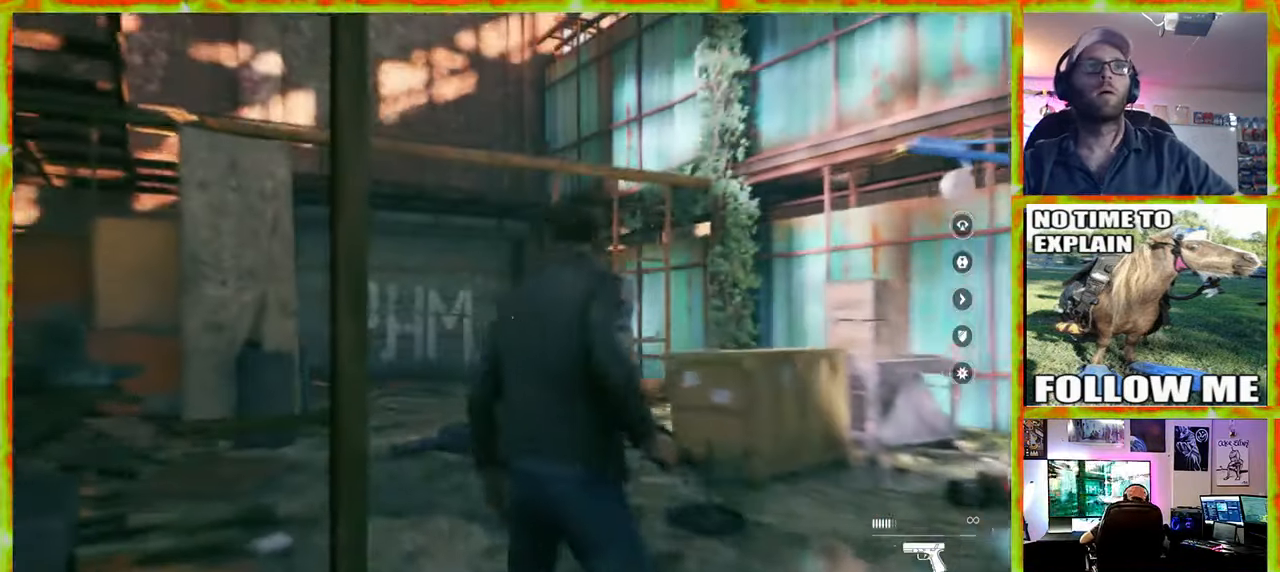
{"keys": ["w"], "mouse": [], "events": []}
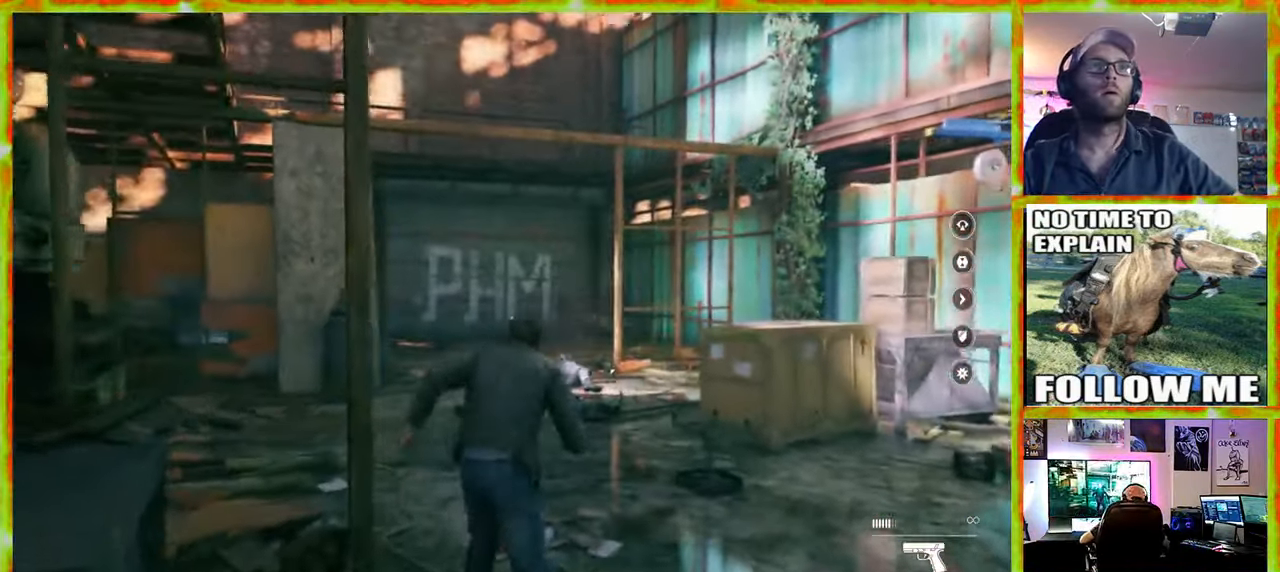
{"keys": ["w"], "mouse": [], "events": [[166, "d", "down"], [366, "d", "up"]]}
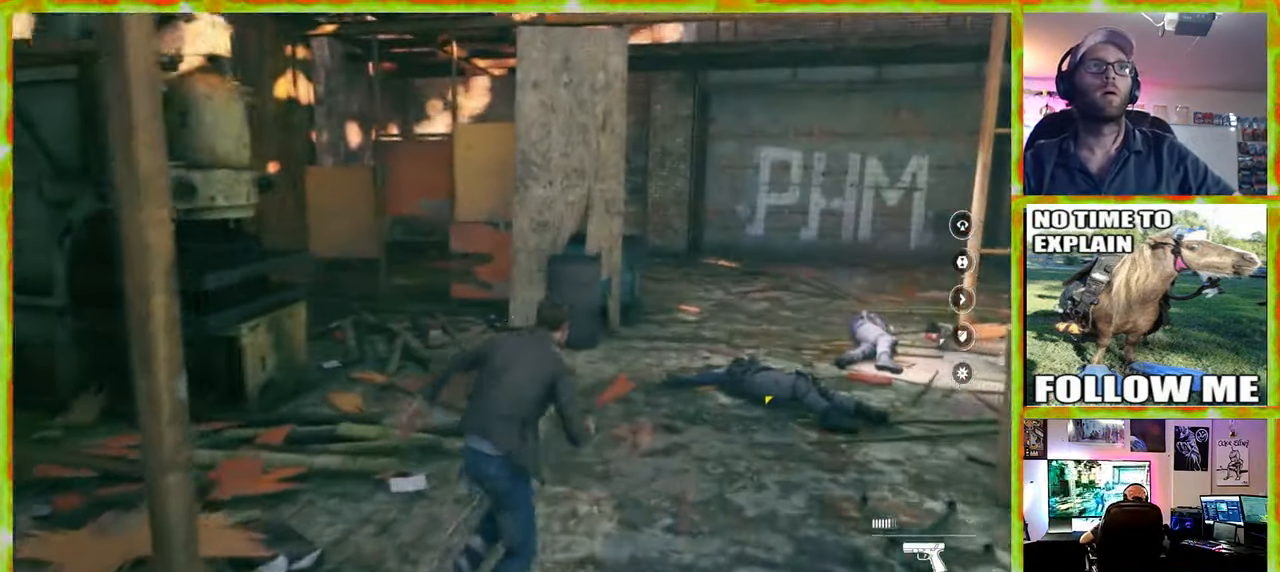
{"keys": ["d", "w"], "mouse": [], "events": [[233, "d", "down"]]}
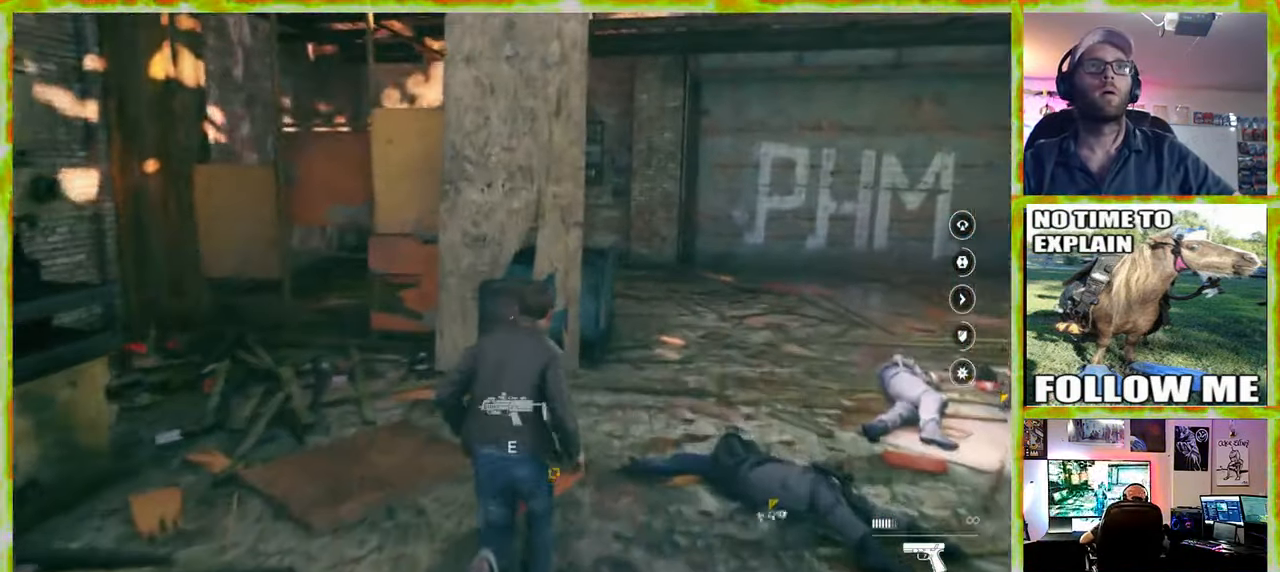
{"keys": [], "mouse": [], "events": [[200, "d", "up"], [350, "w", "up"]]}
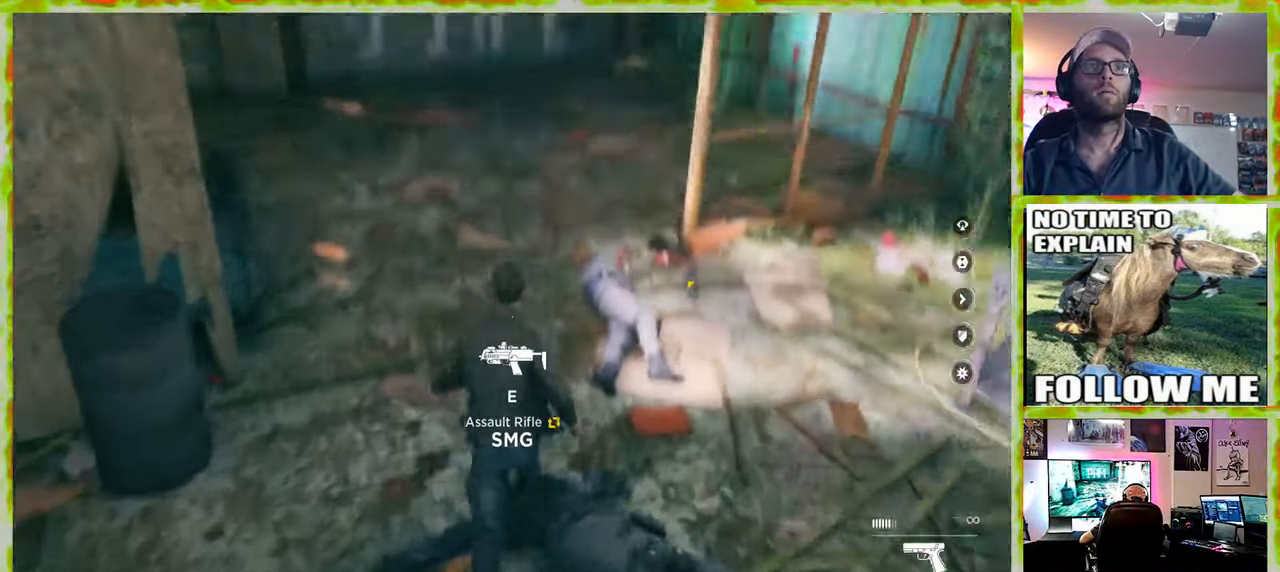
{"keys": ["s"], "mouse": [], "events": [[33, "s", "down"]]}
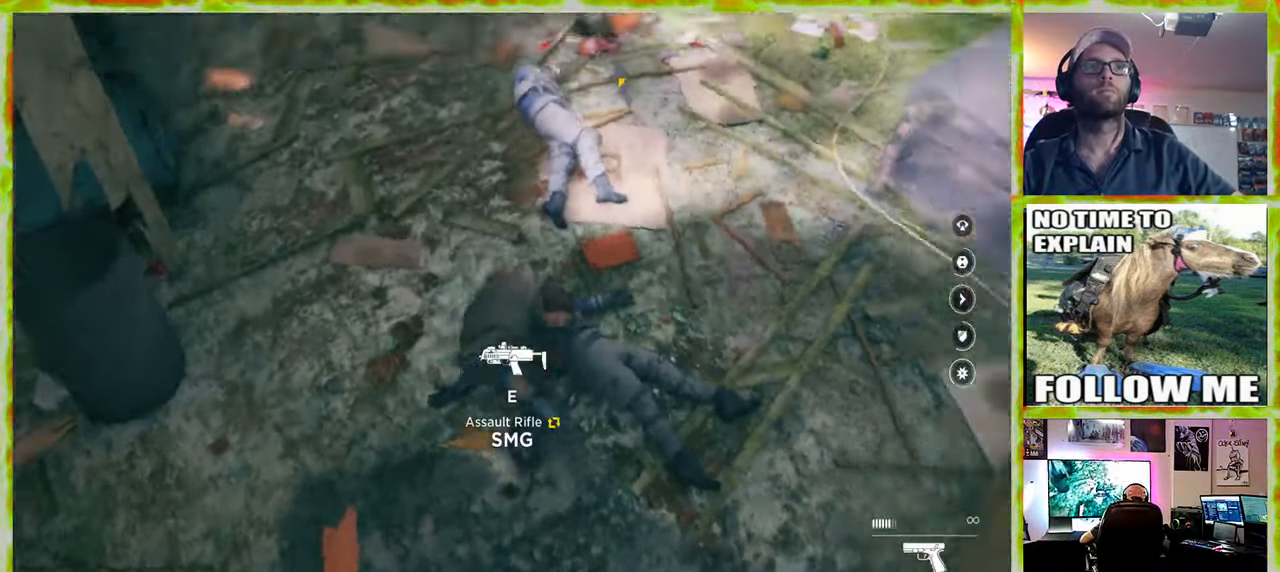
{"keys": ["w"], "mouse": [], "events": [[100, "s", "up"], [417, "w", "down"]]}
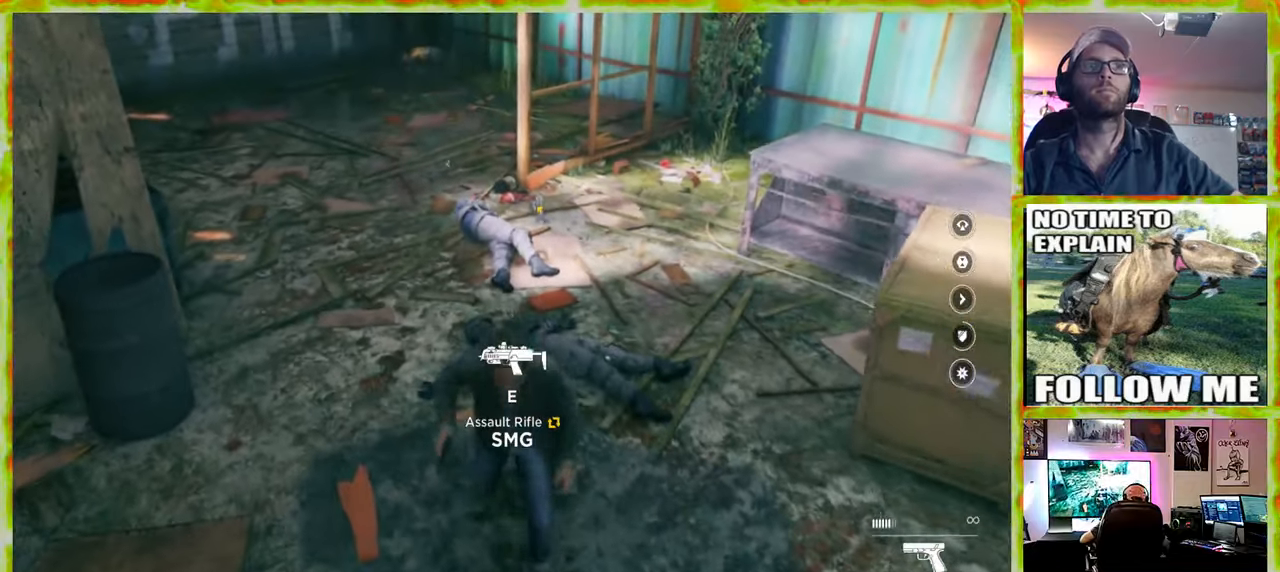
{"keys": [], "mouse": [], "events": [[250, "w", "up"]]}
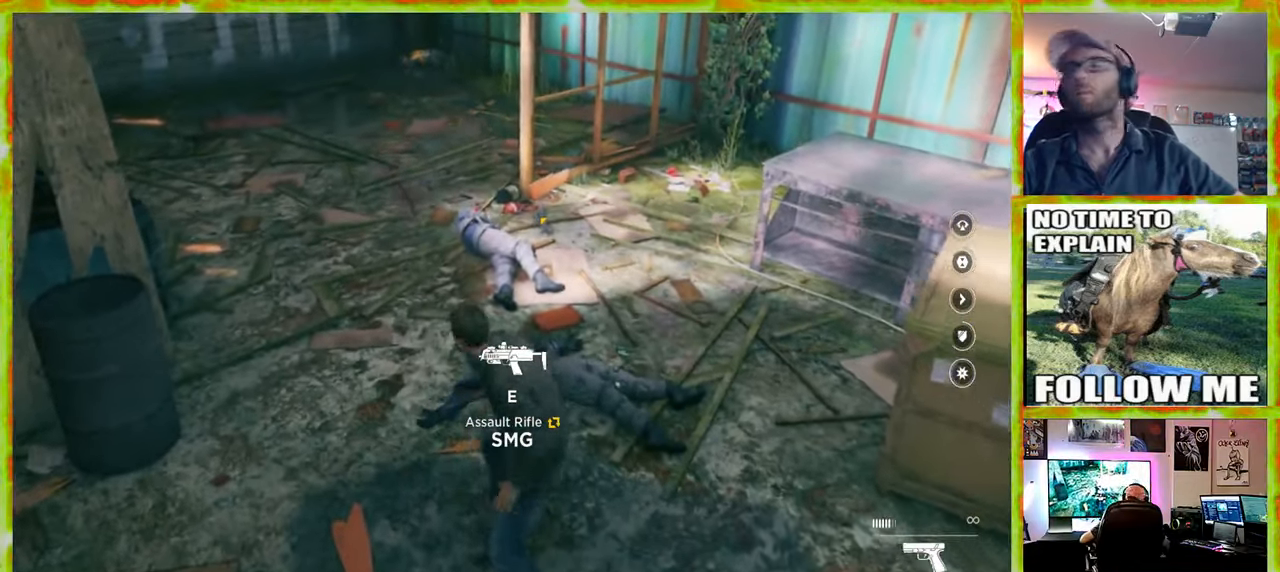
{"keys": ["e"], "mouse": [], "events": [[317, "e", "down"]]}
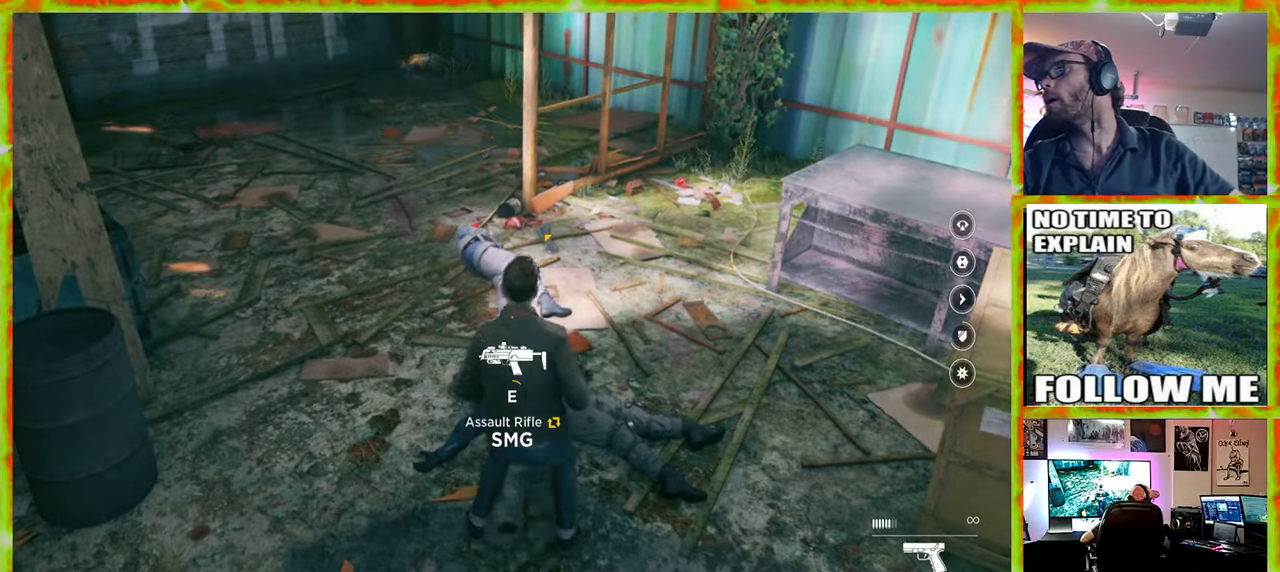
{"keys": ["e"], "mouse": [], "events": []}
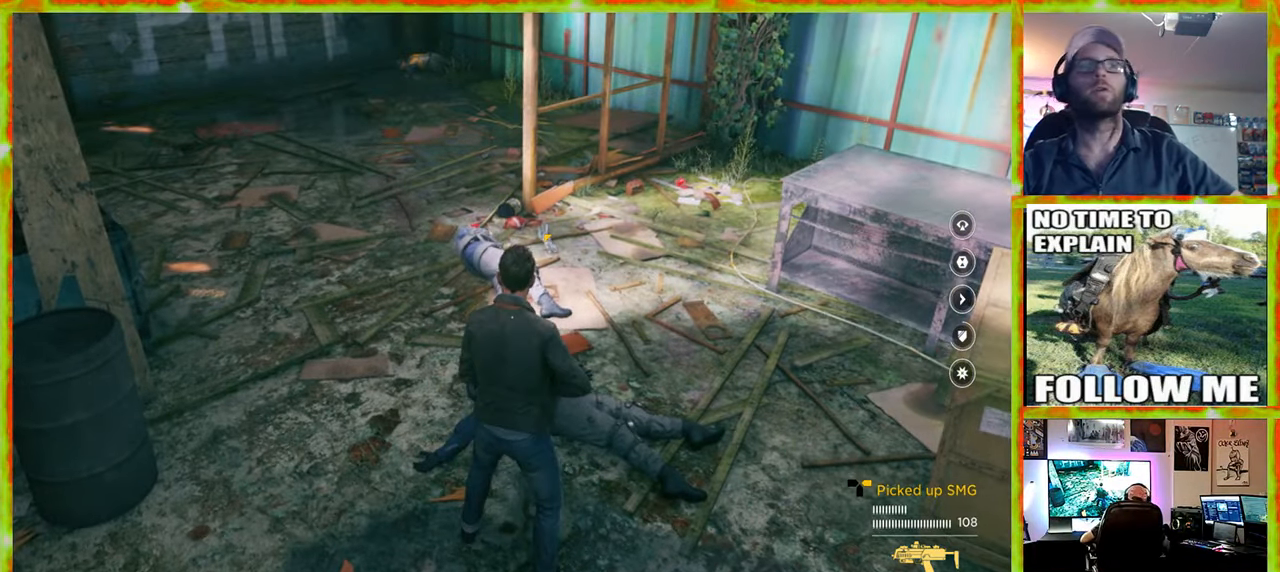
{"keys": [], "mouse": [], "events": [[200, "e", "up"]]}